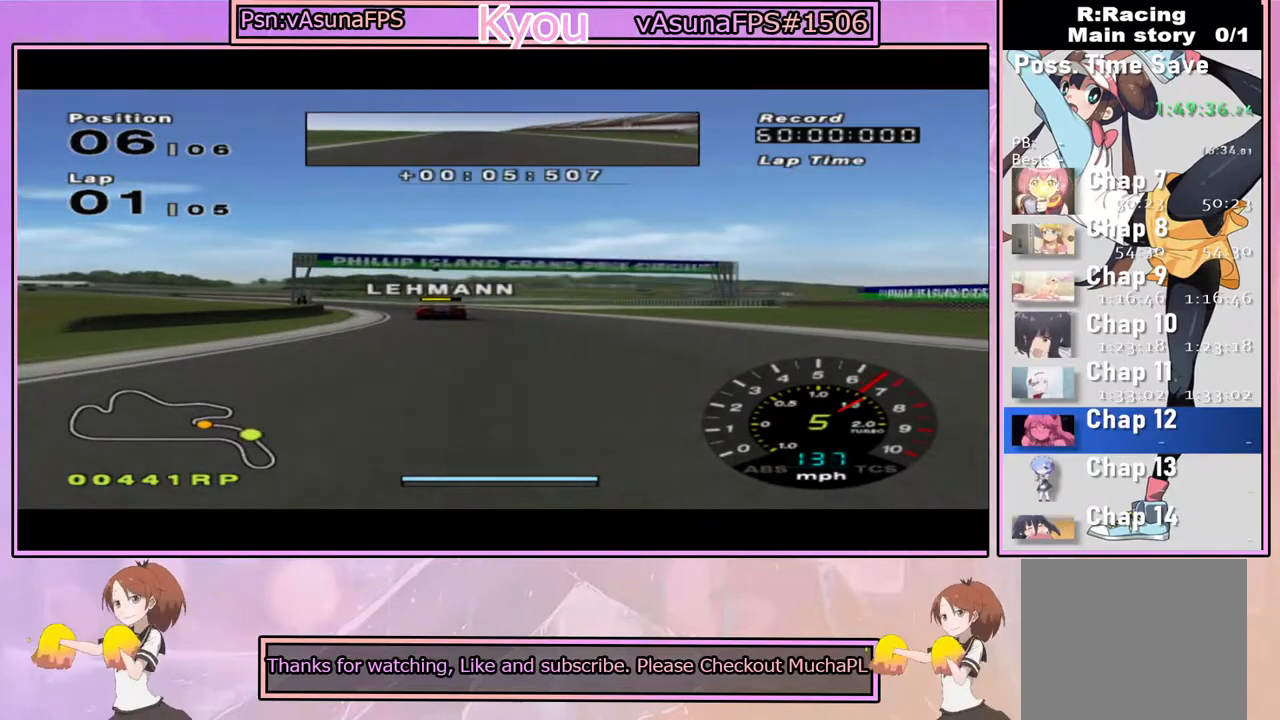
Gameplay with a controller (PlayStation layout); each line is a JSON object with the inputs held at the frame after it. "events" lists button and stick changes between this image and that frame as [ms after this image, input, new state], when the widget could be followed in between.
{"buttons": ["CROSS"], "left_stick": "left", "right_stick": "center", "events": [[167, "left_stick", "left"]]}
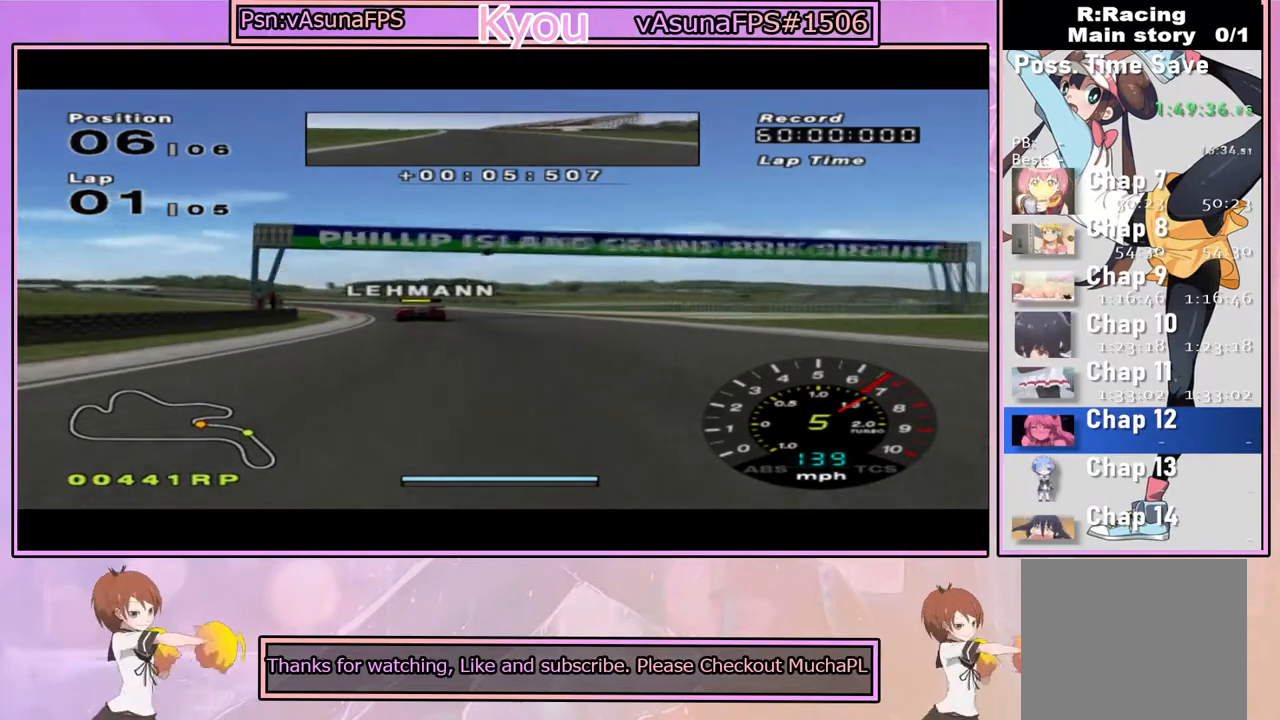
{"buttons": ["CROSS"], "left_stick": "center", "right_stick": "center", "events": [[117, "left_stick", "center"], [250, "left_stick", "left"], [417, "left_stick", "center"]]}
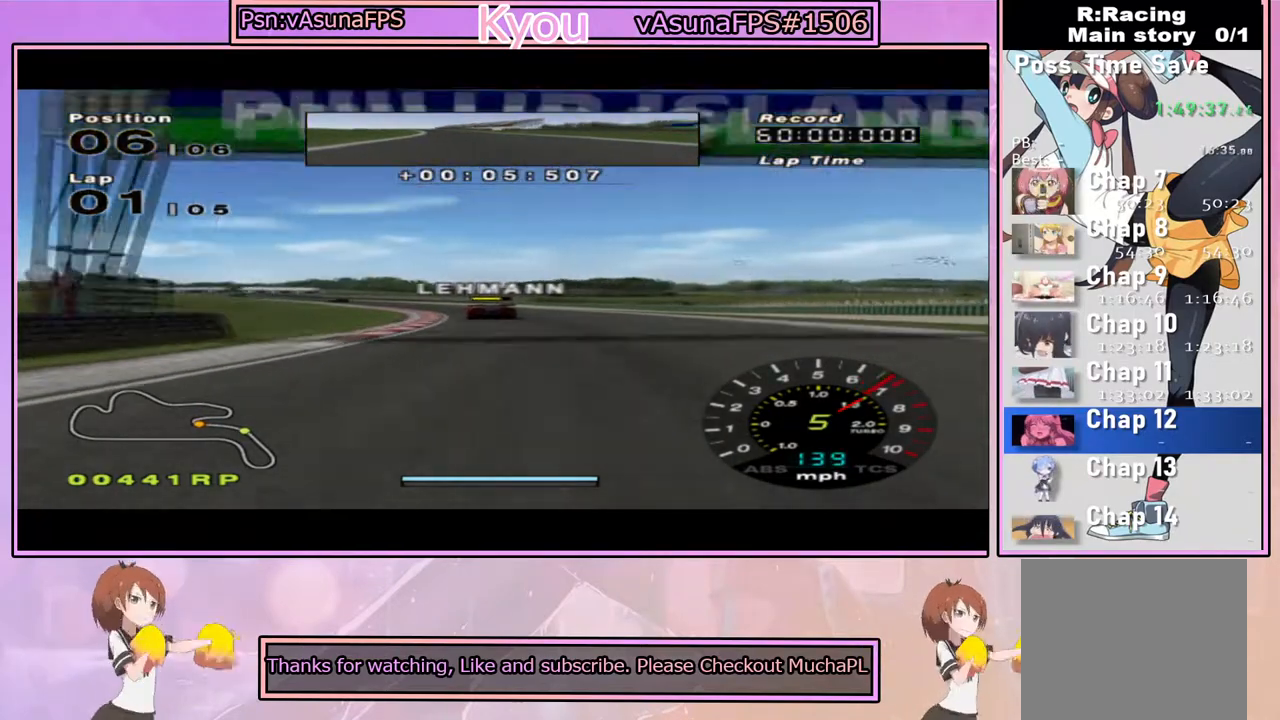
{"buttons": ["CROSS"], "left_stick": "left", "right_stick": "center", "events": [[367, "left_stick", "left"]]}
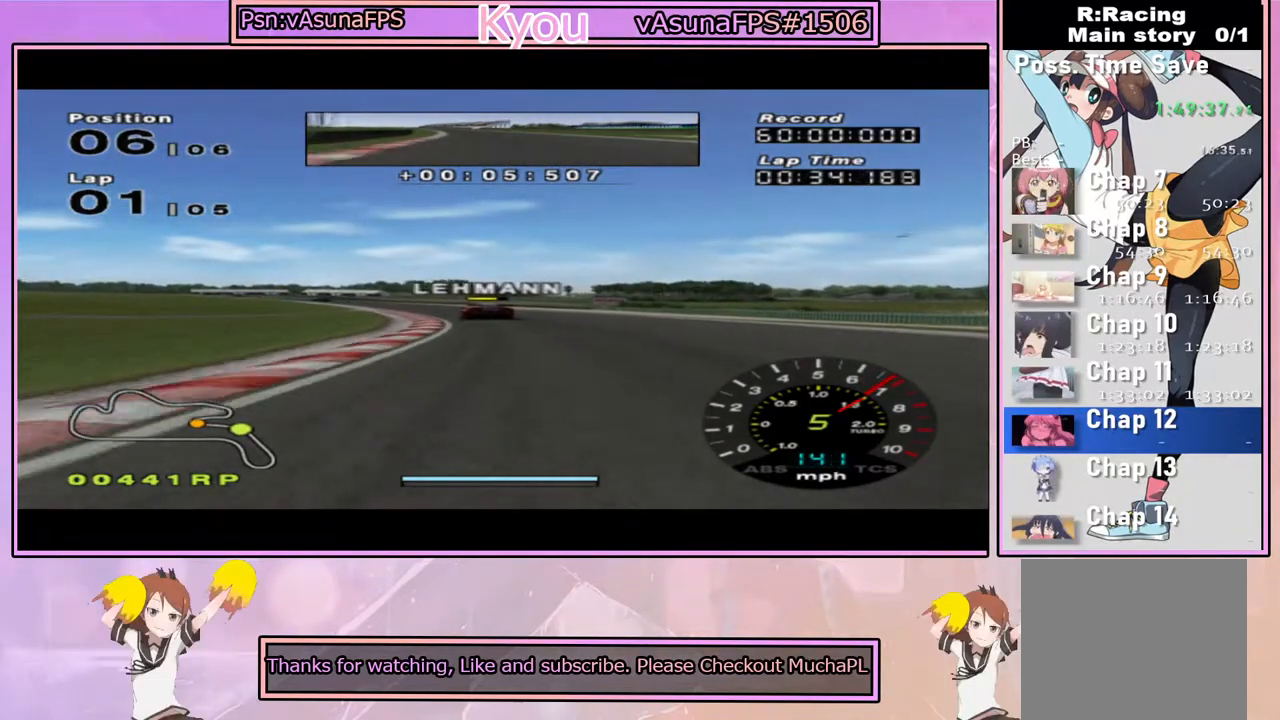
{"buttons": ["CROSS"], "left_stick": "left", "right_stick": "center", "events": [[100, "left_stick", "center"], [333, "left_stick", "left"]]}
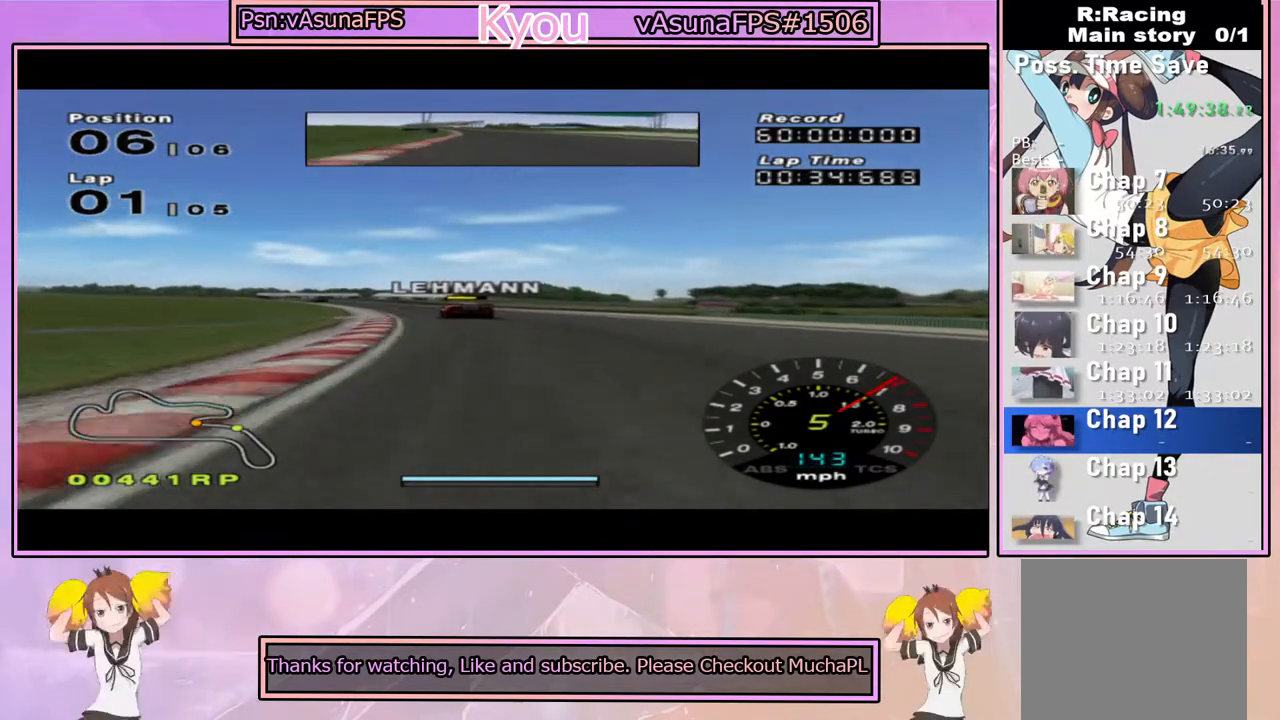
{"buttons": ["CROSS"], "left_stick": "center", "right_stick": "center", "events": [[50, "left_stick", "center"], [200, "left_stick", "left"], [483, "left_stick", "center"]]}
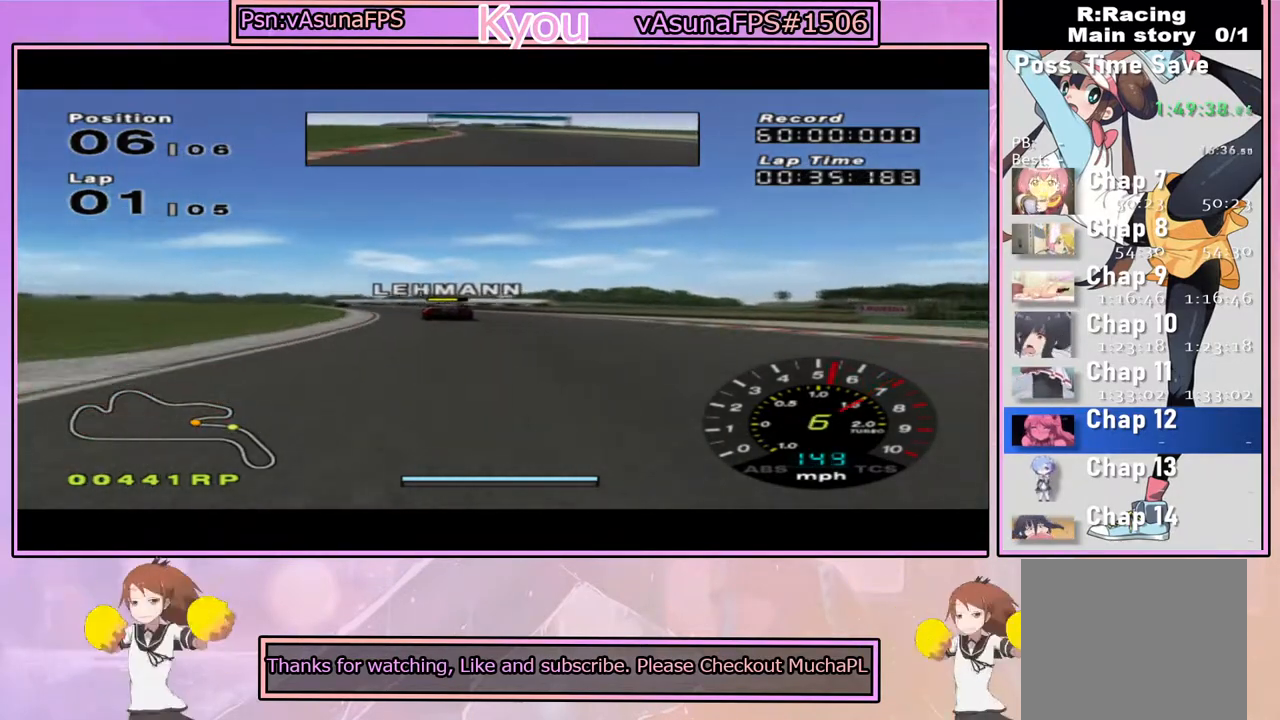
{"buttons": ["CROSS"], "left_stick": "left", "right_stick": "center", "events": [[267, "left_stick", "left"]]}
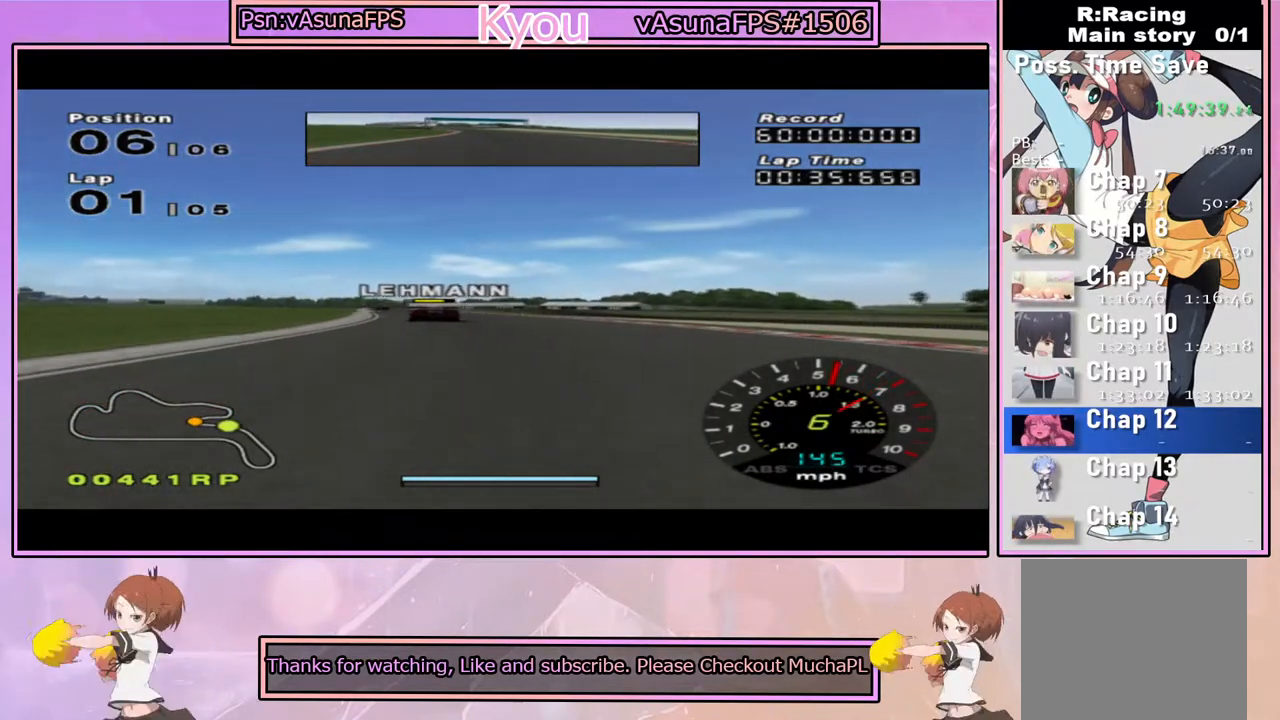
{"buttons": ["CROSS"], "left_stick": "center", "right_stick": "center", "events": [[17, "left_stick", "center"], [150, "left_stick", "left"], [350, "left_stick", "center"]]}
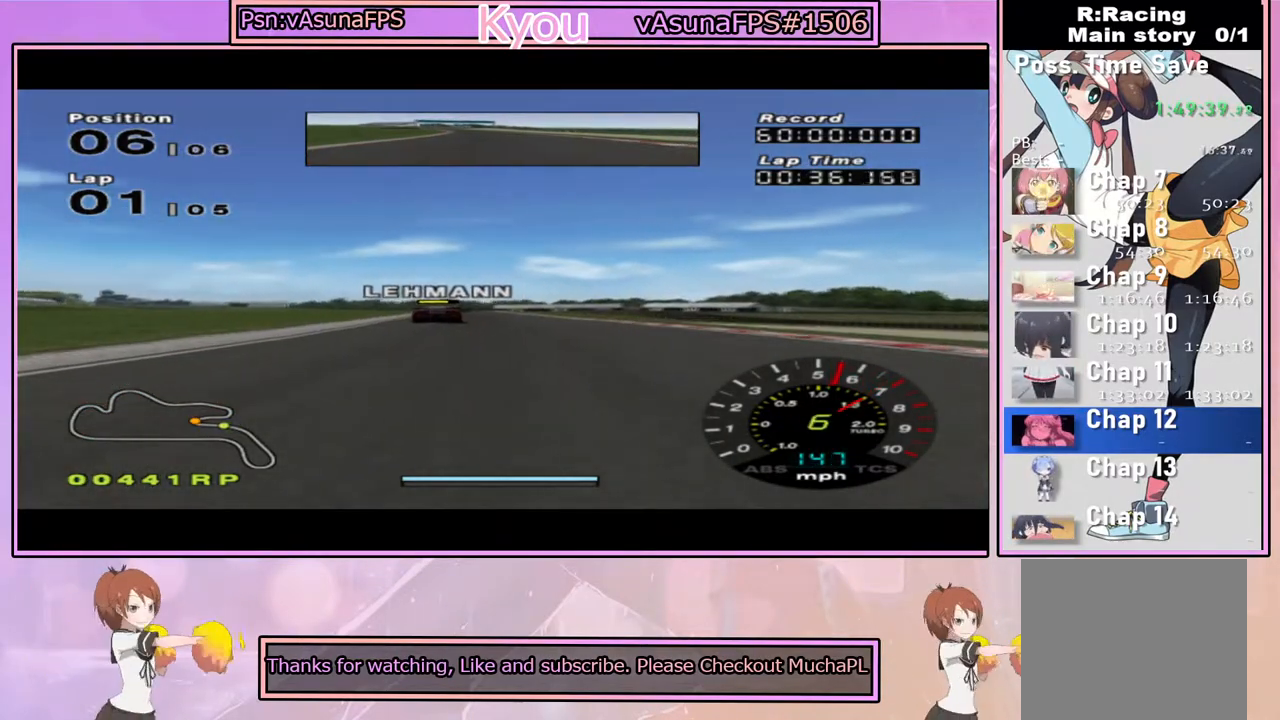
{"buttons": ["CROSS"], "left_stick": "center", "right_stick": "center", "events": [[50, "left_stick", "left"], [300, "left_stick", "center"]]}
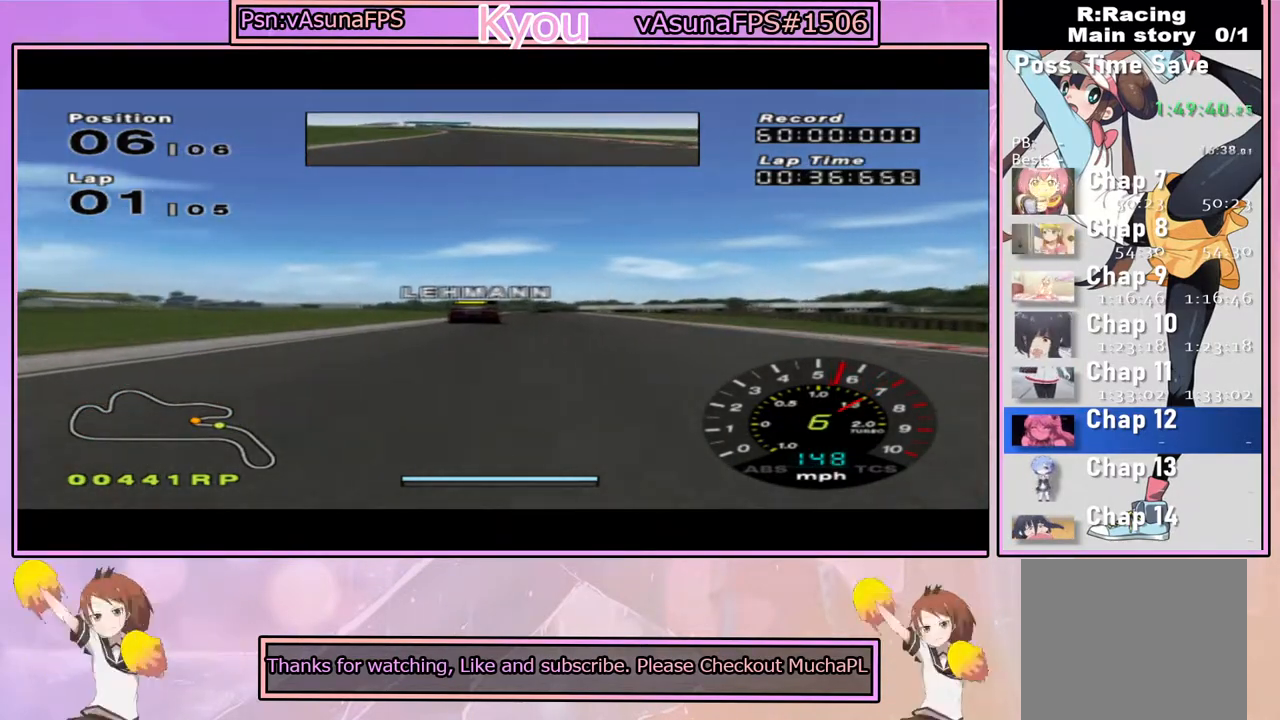
{"buttons": ["CROSS"], "left_stick": "center", "right_stick": "center", "events": [[183, "left_stick", "right"], [300, "left_stick", "center"]]}
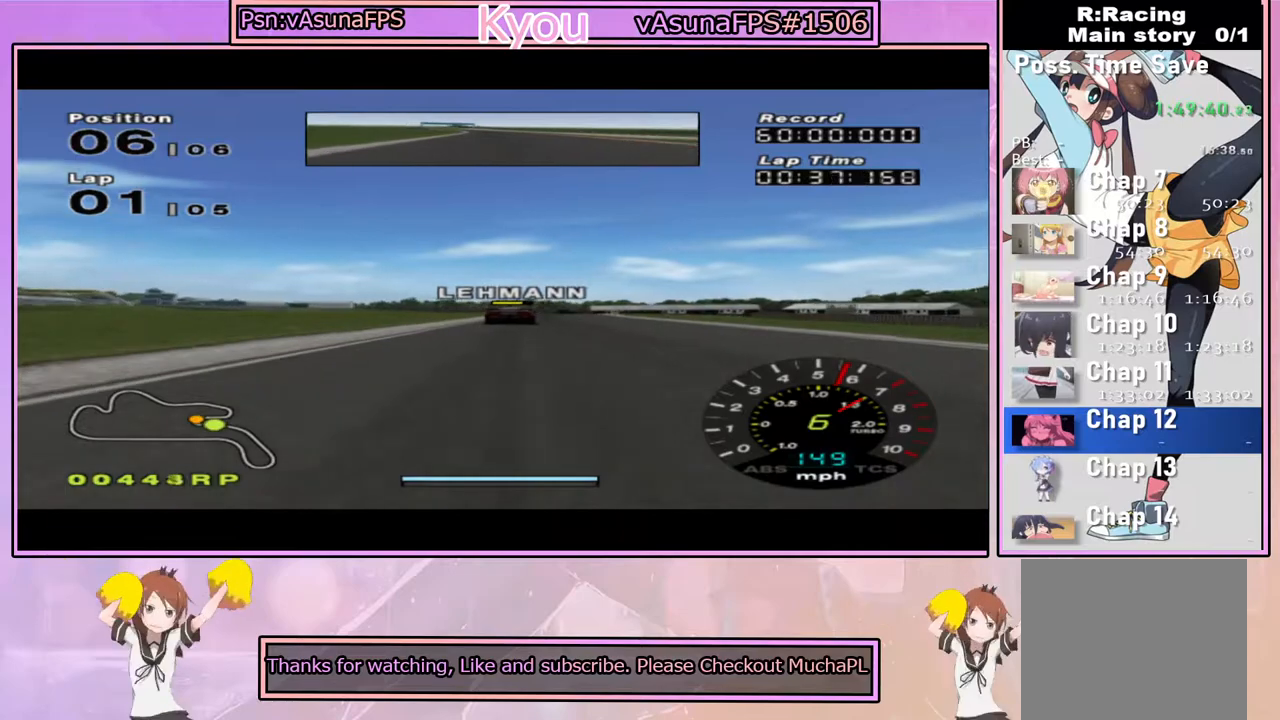
{"buttons": ["CROSS"], "left_stick": "center", "right_stick": "center", "events": [[200, "left_stick", "right"], [300, "left_stick", "center"]]}
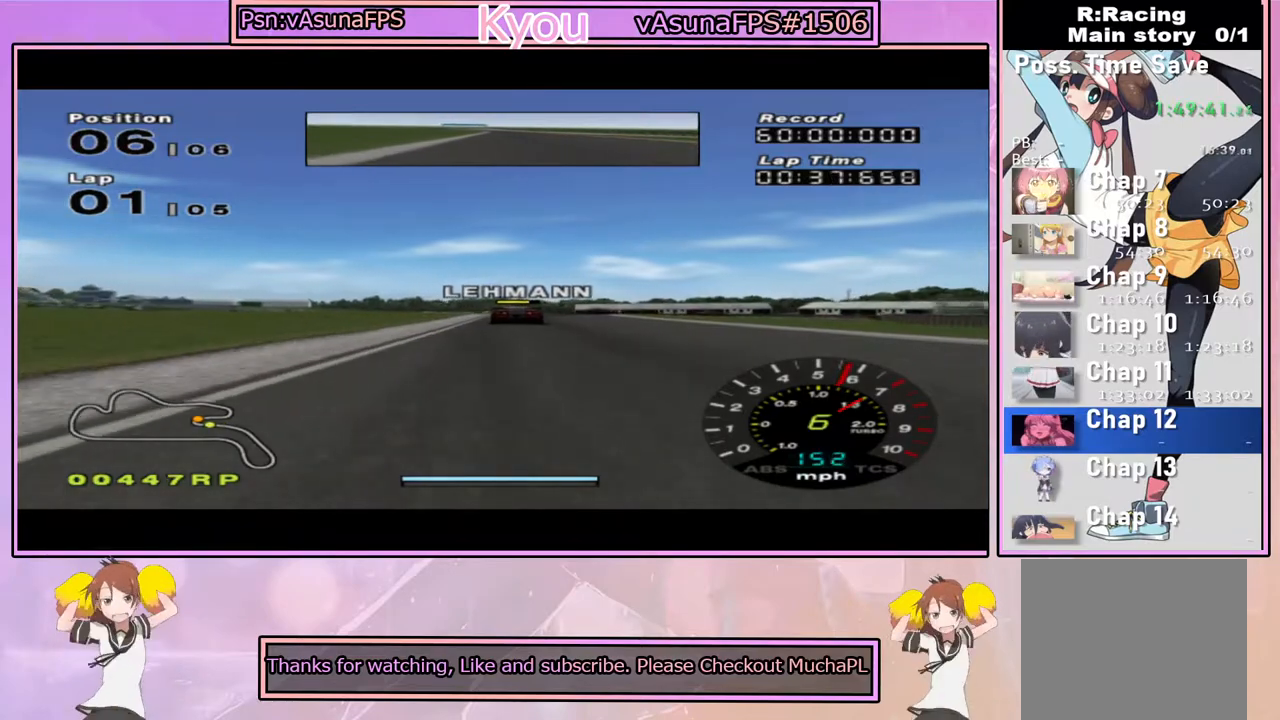
{"buttons": ["SQUARE"], "left_stick": "center", "right_stick": "center", "events": [[133, "CROSS", "up"], [150, "SQUARE", "down"], [183, "left_stick", "right"], [300, "left_stick", "center"]]}
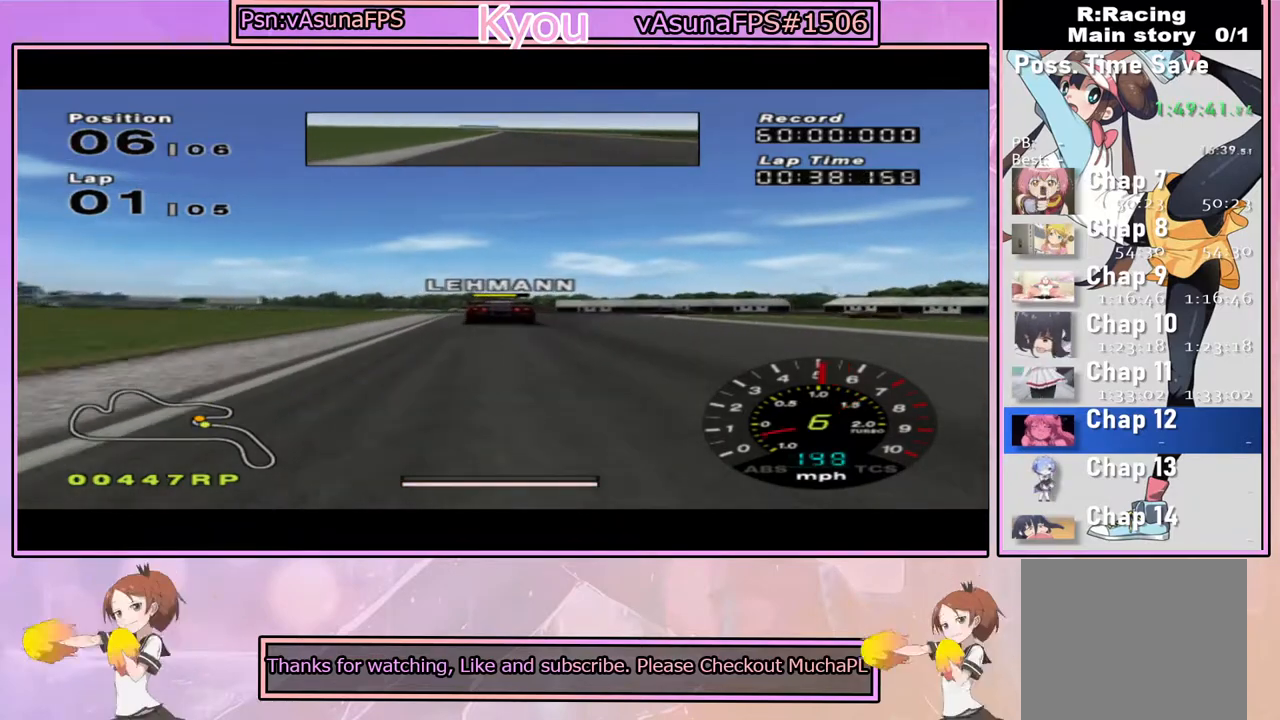
{"buttons": ["SQUARE"], "left_stick": "center", "right_stick": "center", "events": [[267, "left_stick", "right"], [417, "left_stick", "center"]]}
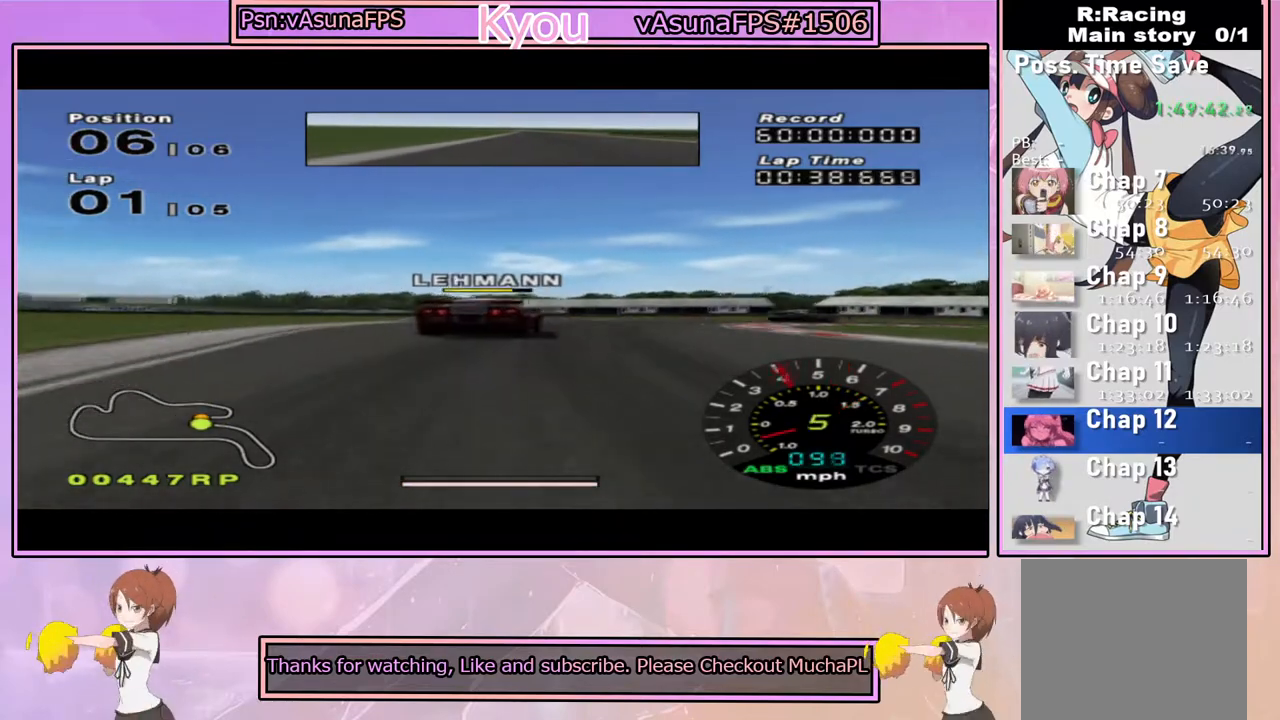
{"buttons": ["CROSS"], "left_stick": "right", "right_stick": "center", "events": [[33, "left_stick", "right"], [183, "left_stick", "center"], [283, "left_stick", "right"], [317, "SQUARE", "up"], [500, "CROSS", "down"]]}
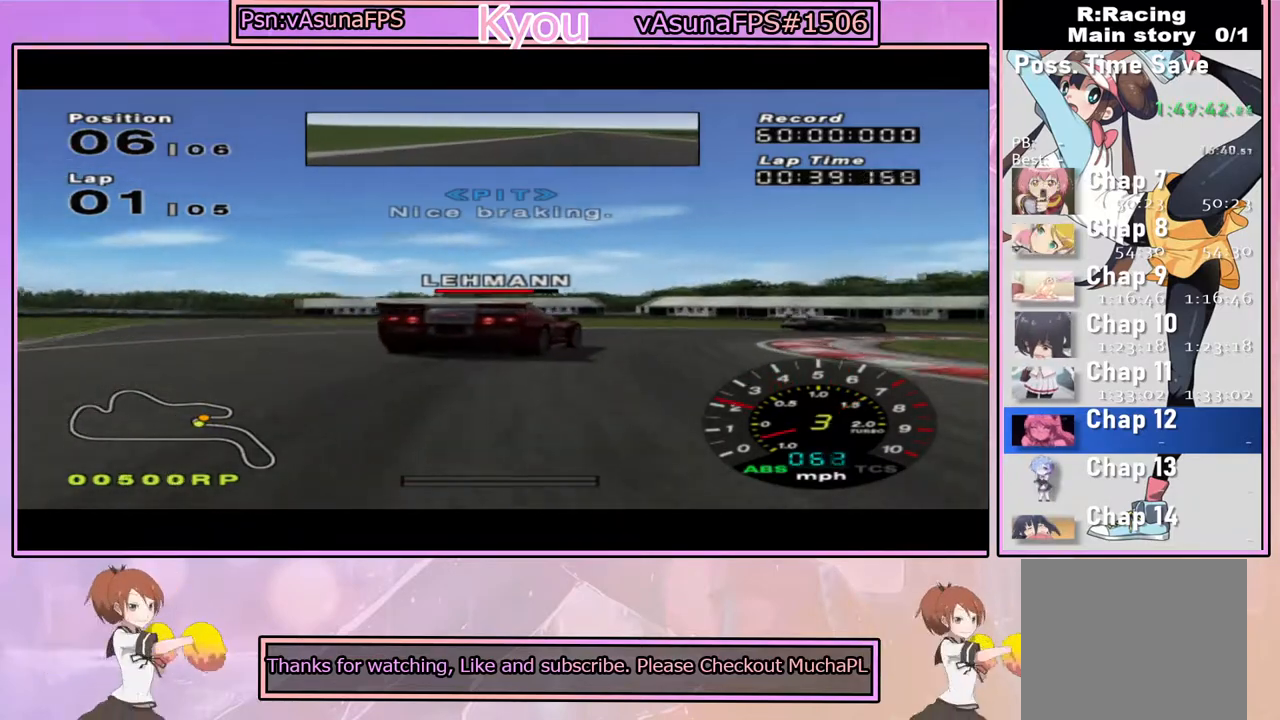
{"buttons": ["CROSS"], "left_stick": "center", "right_stick": "center", "events": [[467, "left_stick", "center"]]}
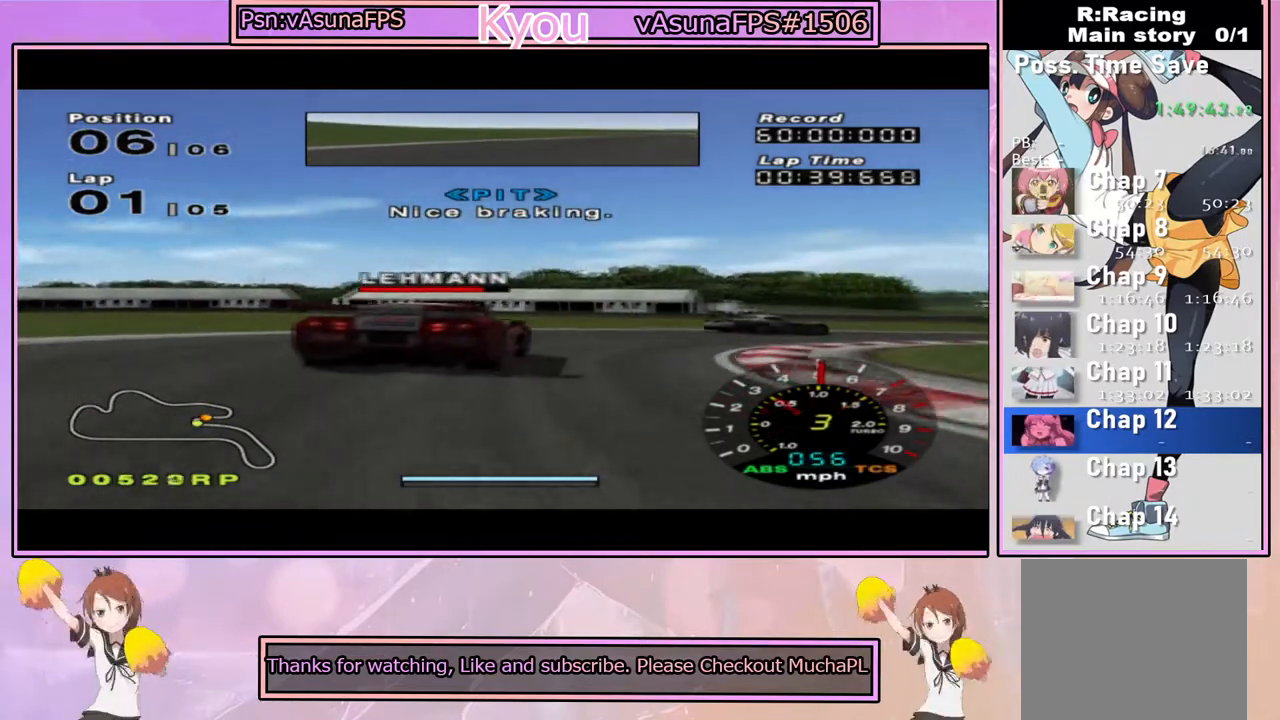
{"buttons": [], "left_stick": "right", "right_stick": "center", "events": [[150, "CROSS", "up"], [150, "left_stick", "right"]]}
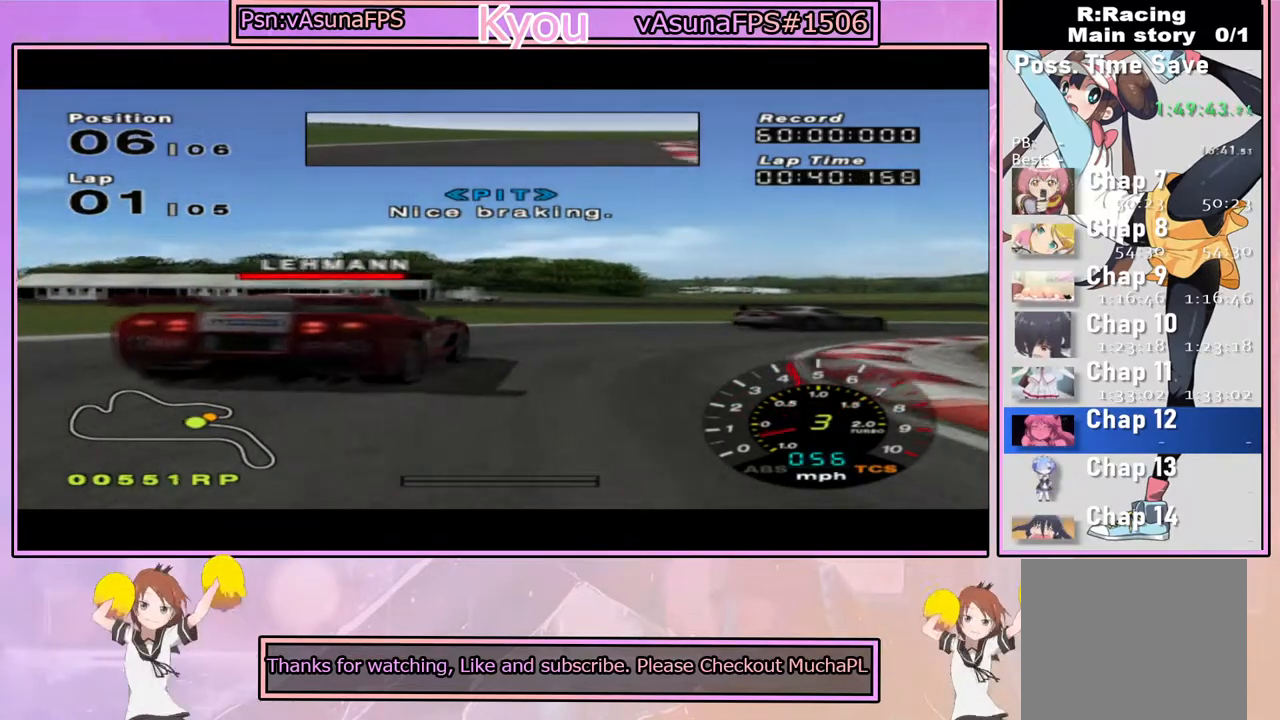
{"buttons": [], "left_stick": "right", "right_stick": "center", "events": [[17, "CROSS", "down"], [150, "CROSS", "up"]]}
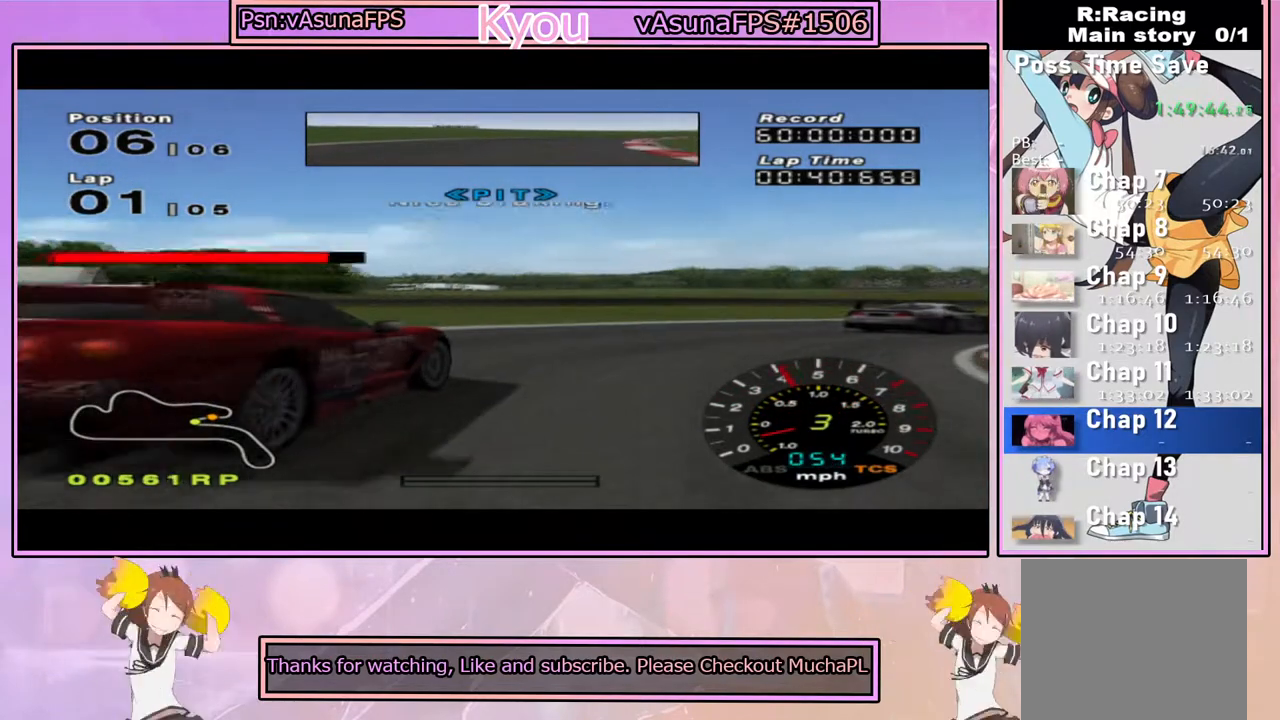
{"buttons": ["CROSS"], "left_stick": "center", "right_stick": "center", "events": [[67, "CROSS", "down"], [483, "left_stick", "center"]]}
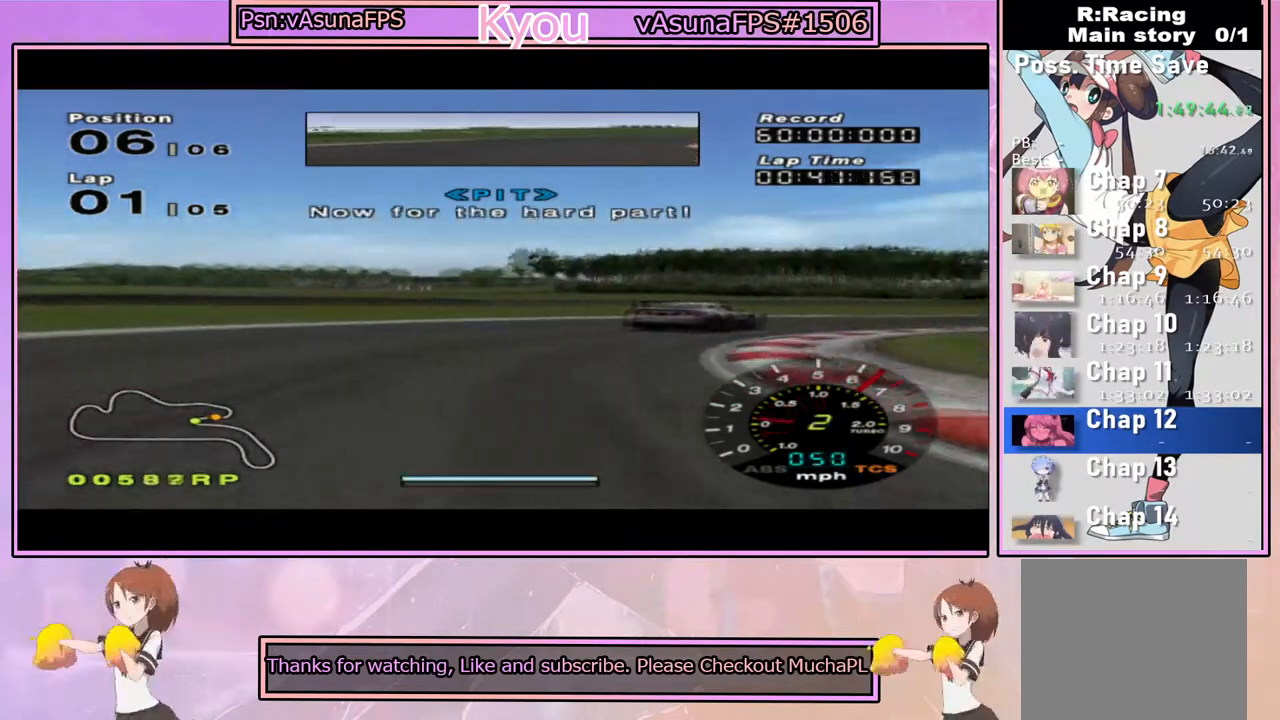
{"buttons": ["CROSS"], "left_stick": "left", "right_stick": "center", "events": [[67, "left_stick", "left"], [217, "left_stick", "center"], [267, "left_stick", "right"], [400, "left_stick", "center"], [450, "left_stick", "left"]]}
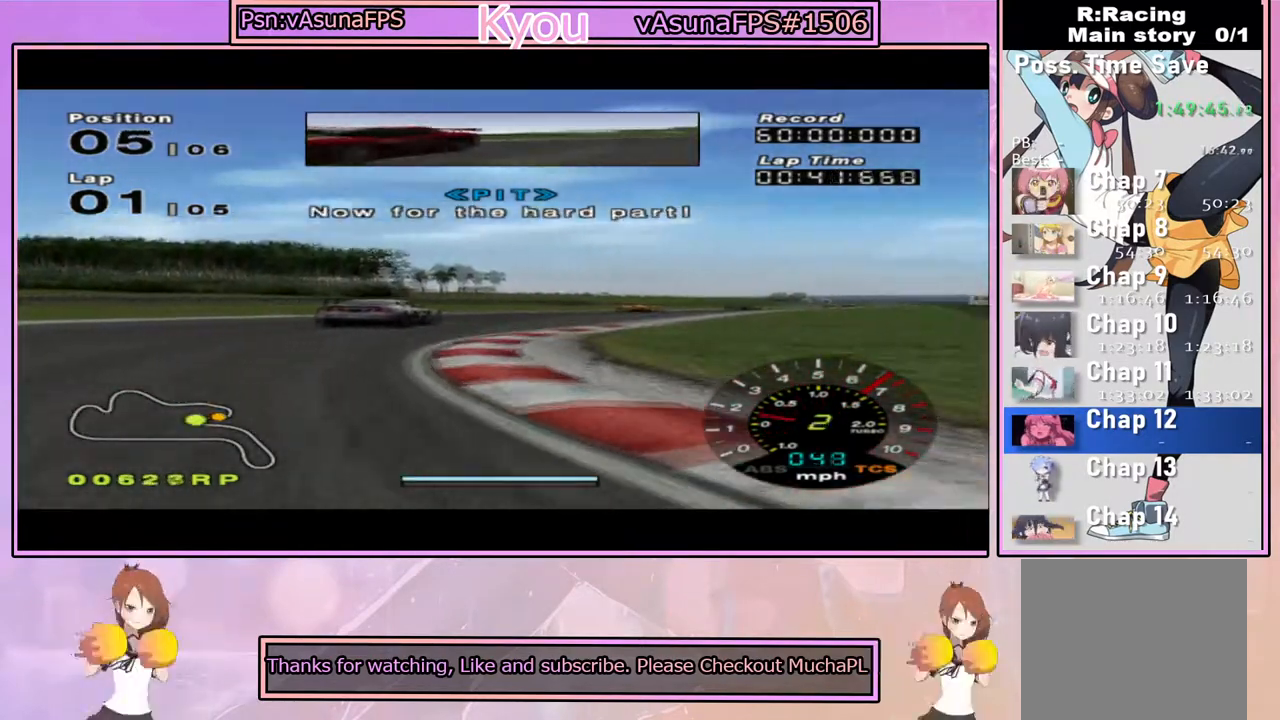
{"buttons": ["CROSS"], "left_stick": "left", "right_stick": "center", "events": [[133, "CROSS", "up"], [300, "CROSS", "down"], [367, "CROSS", "up"], [450, "CROSS", "down"]]}
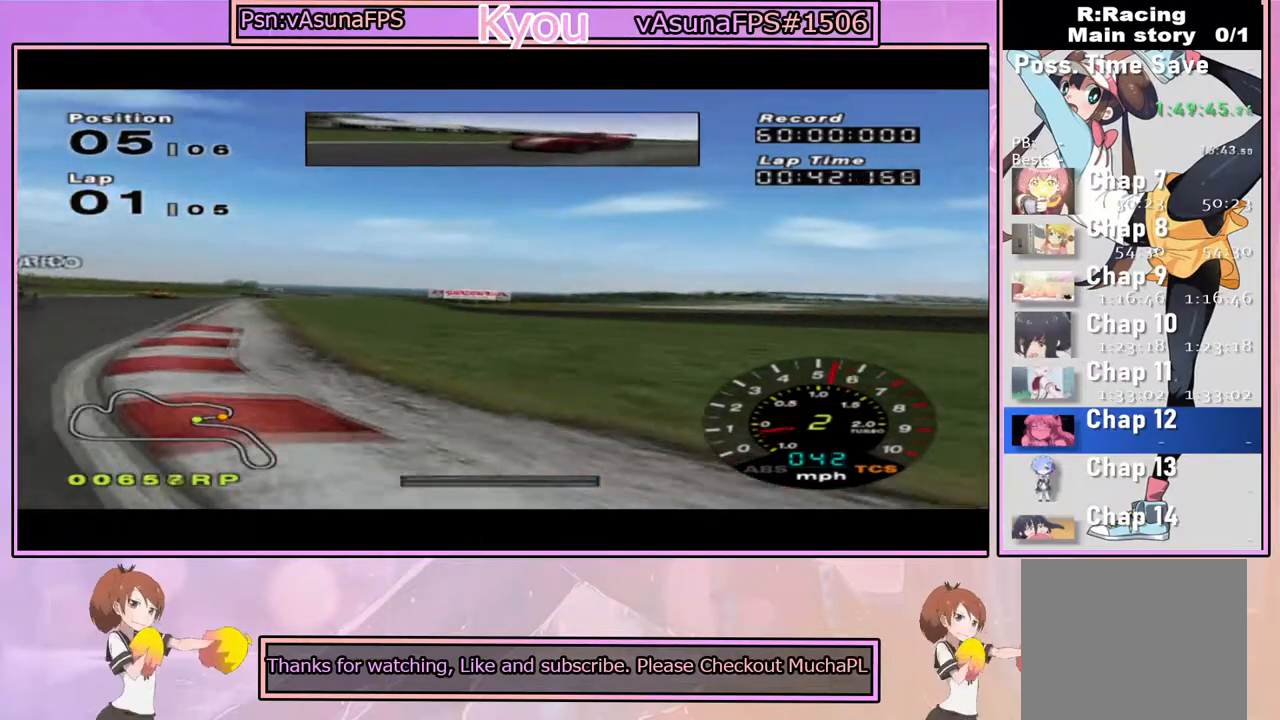
{"buttons": [], "left_stick": "left", "right_stick": "center", "events": [[33, "CROSS", "up"], [267, "CROSS", "down"], [350, "CROSS", "up"]]}
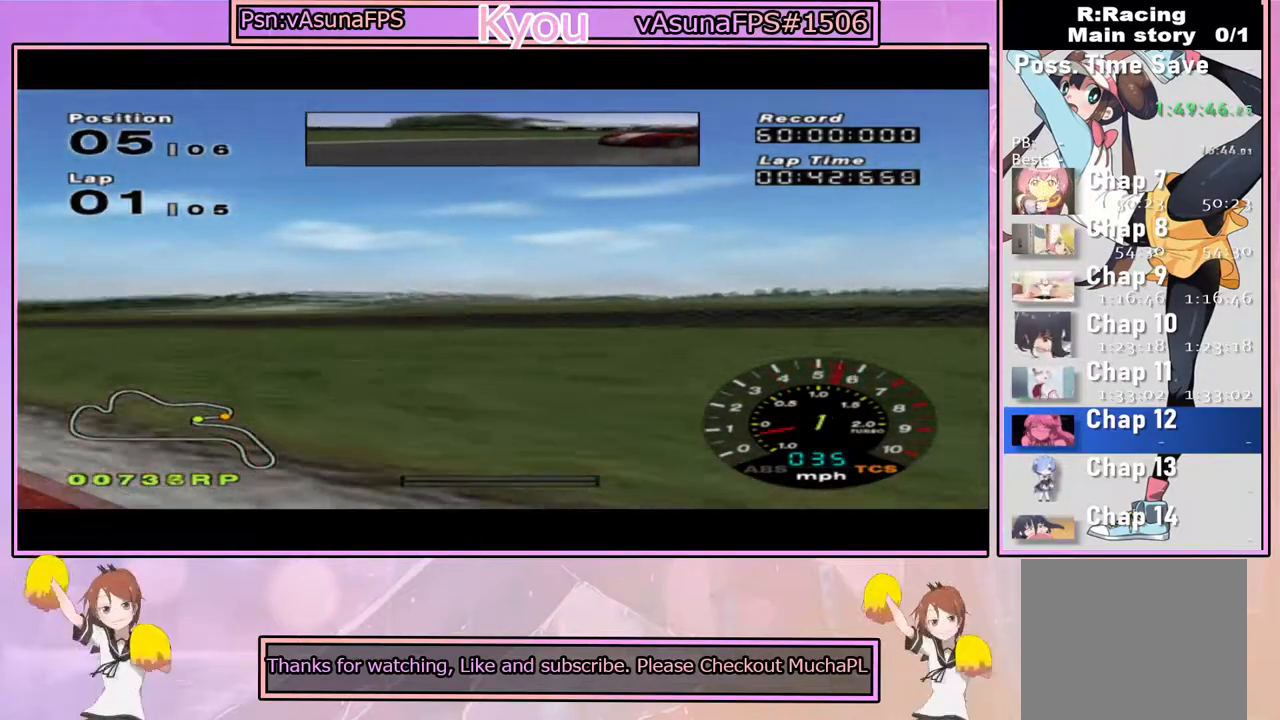
{"buttons": [], "left_stick": "left", "right_stick": "center", "events": [[217, "R1", "down"], [417, "R1", "up"]]}
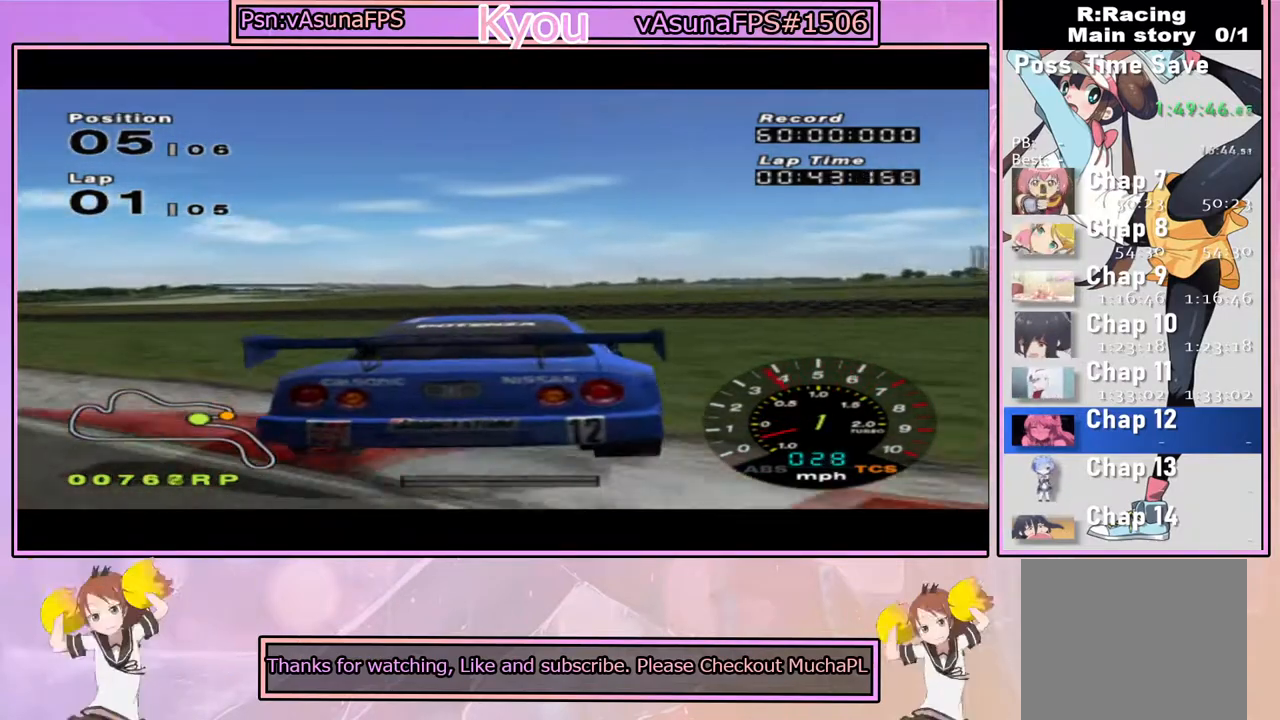
{"buttons": [], "left_stick": "left", "right_stick": "center", "events": []}
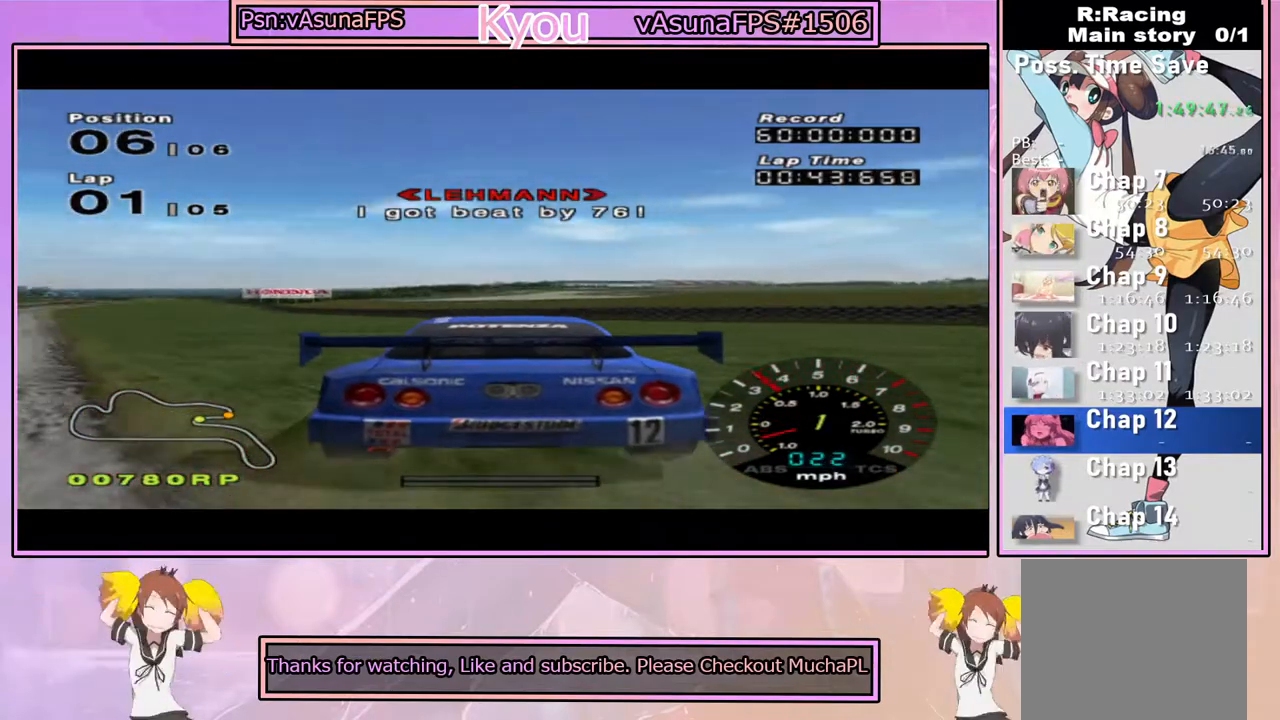
{"buttons": ["CROSS"], "left_stick": "center", "right_stick": "center", "events": [[167, "CROSS", "down"], [283, "left_stick", "center"]]}
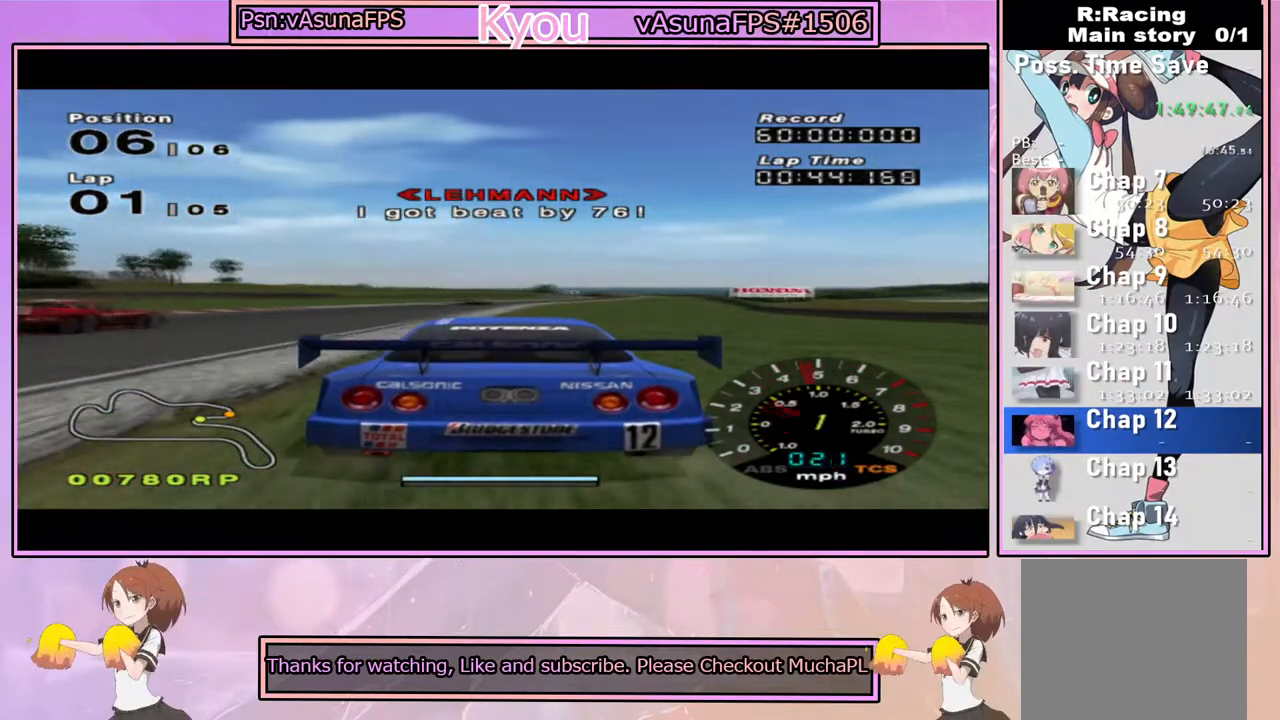
{"buttons": ["CROSS"], "left_stick": "center", "right_stick": "center", "events": []}
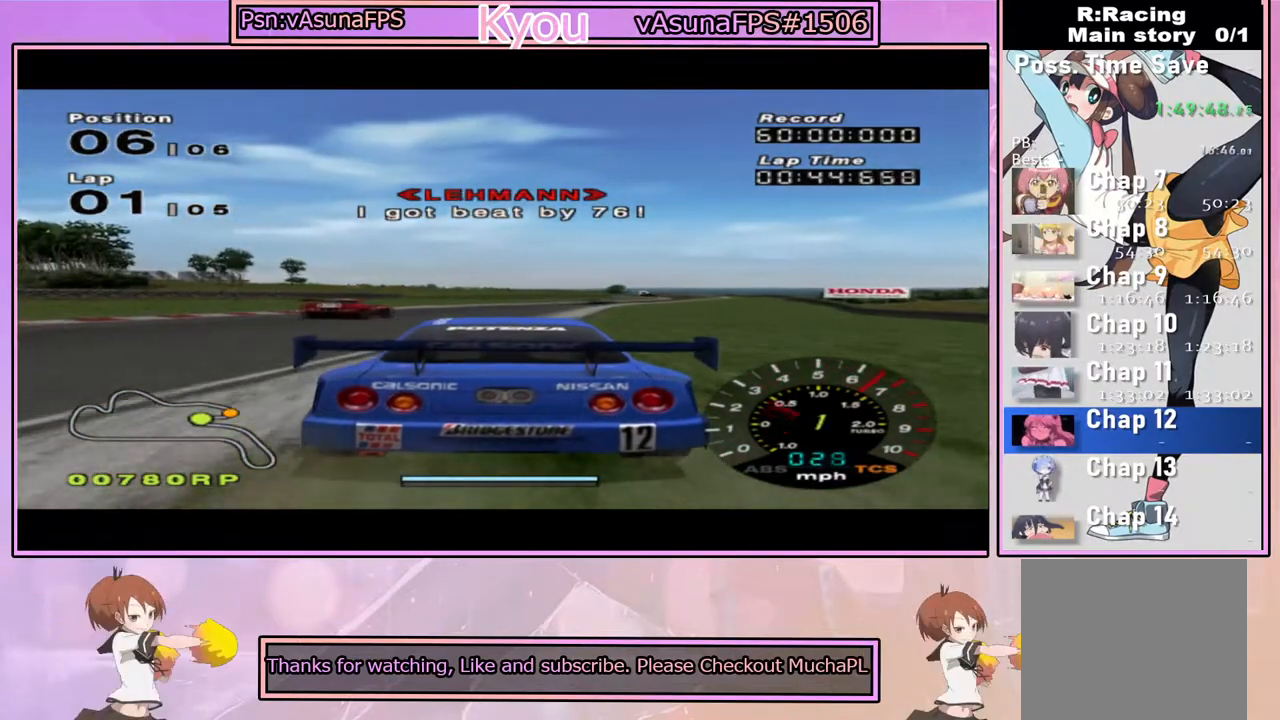
{"buttons": ["CROSS", "R1"], "left_stick": "center", "right_stick": "center", "events": [[317, "R1", "down"]]}
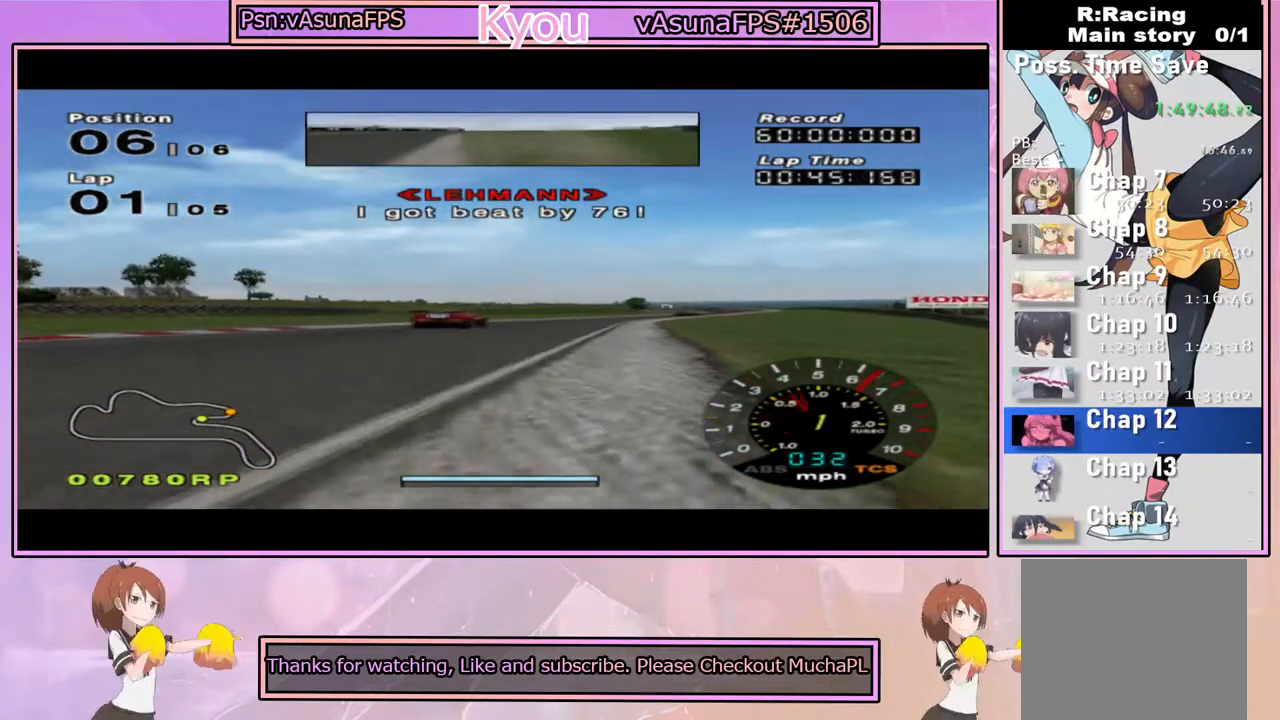
{"buttons": ["CROSS"], "left_stick": "center", "right_stick": "center", "events": [[50, "R1", "up"], [100, "left_stick", "right"], [450, "left_stick", "center"]]}
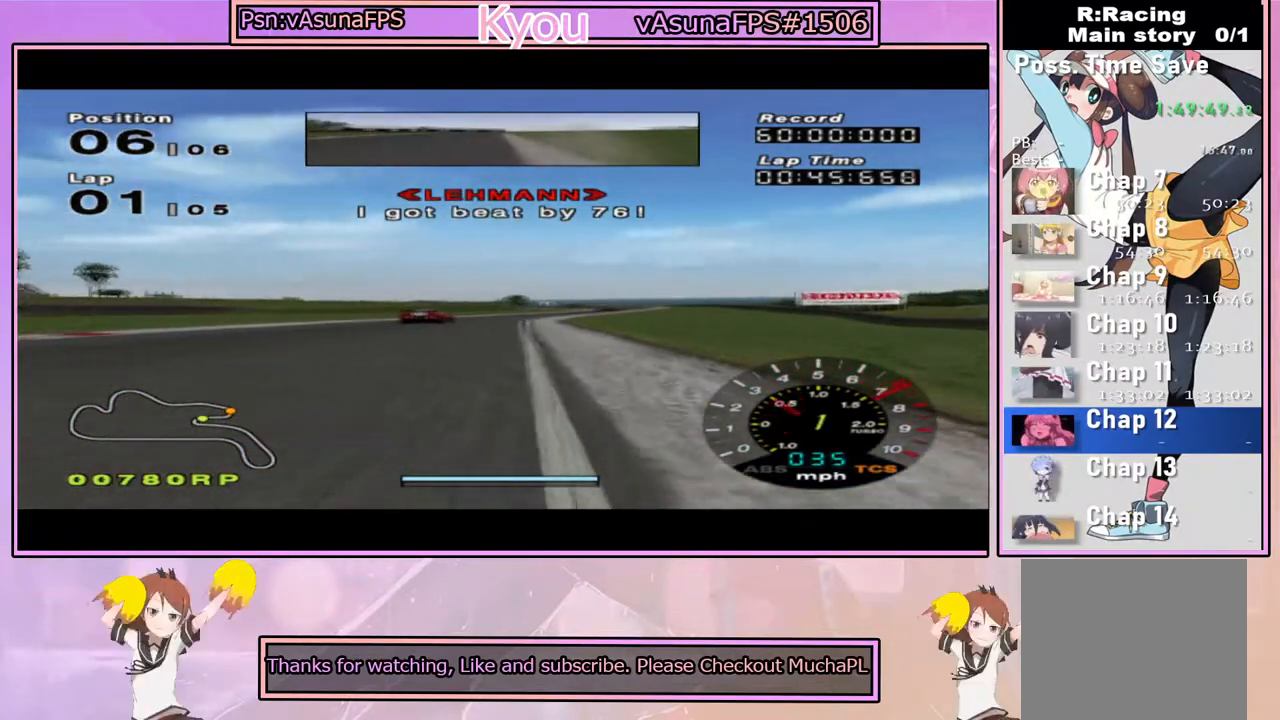
{"buttons": ["CROSS"], "left_stick": "right", "right_stick": "center", "events": [[183, "left_stick", "left"], [283, "left_stick", "center"], [433, "left_stick", "right"]]}
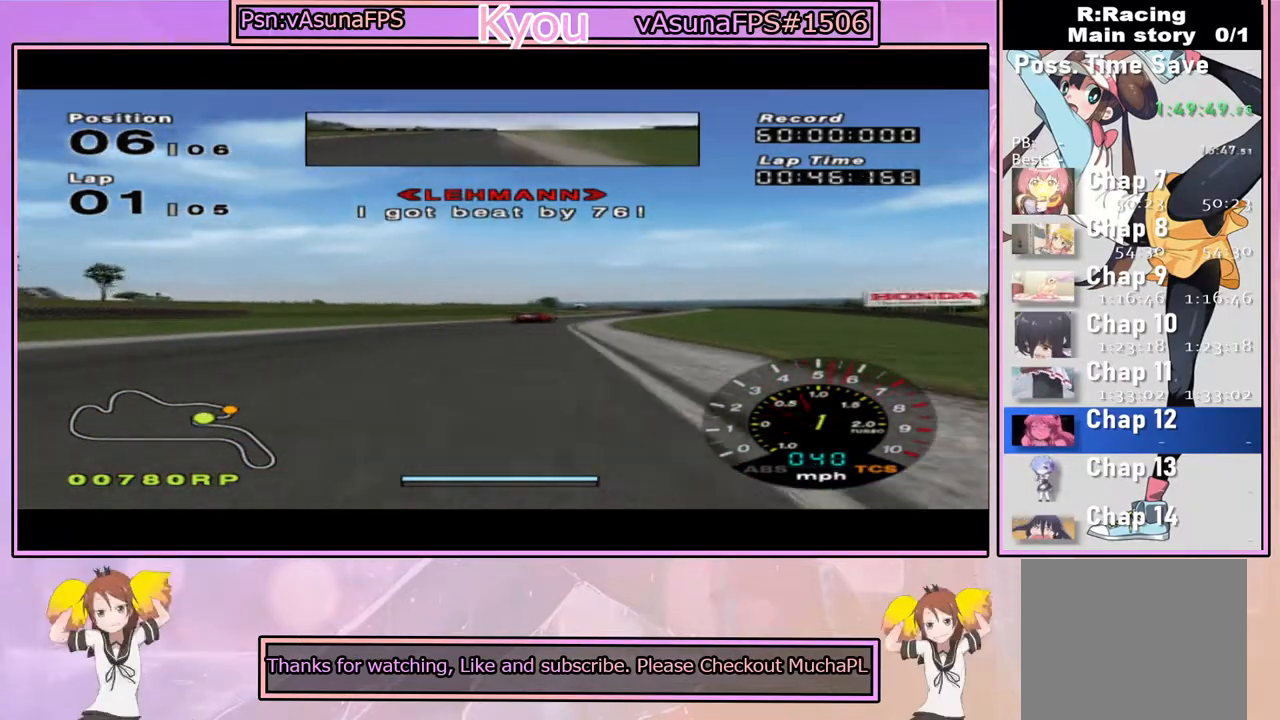
{"buttons": ["CROSS"], "left_stick": "center", "right_stick": "center", "events": [[83, "left_stick", "center"]]}
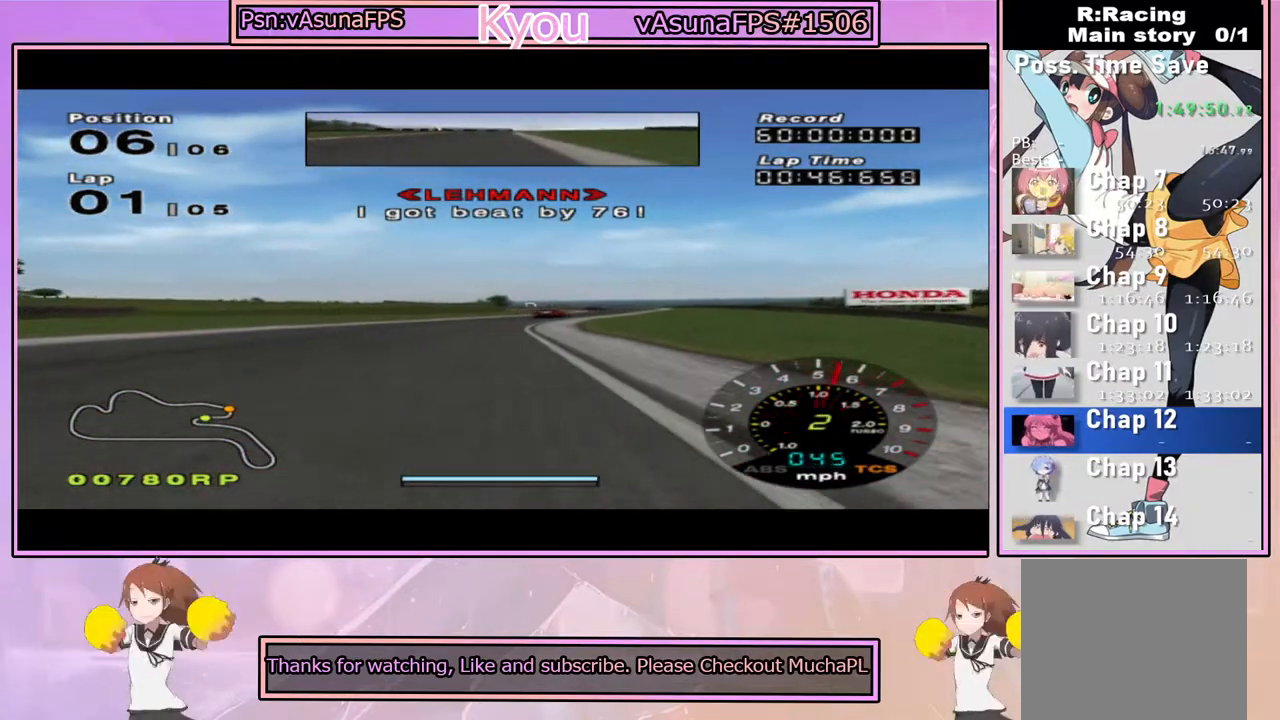
{"buttons": ["CROSS"], "left_stick": "center", "right_stick": "center", "events": []}